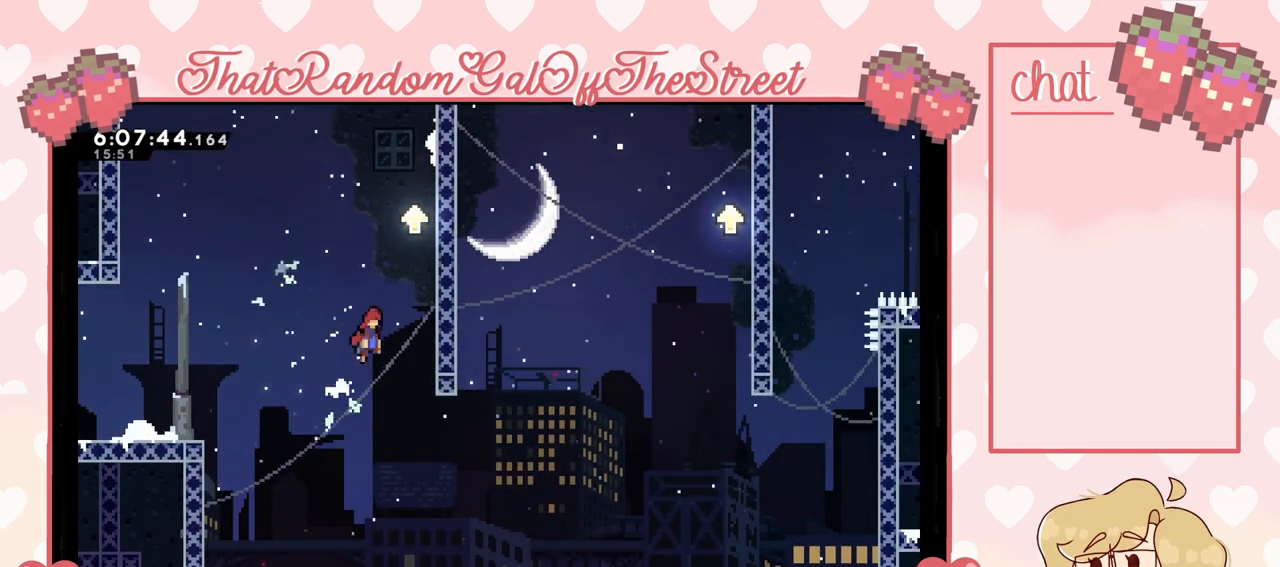
Gameplay with a controller (Xbox layout); each line is a JSON object with the inputs held at the frame after it. "events" lists button and stick changes between this image and that frame as [ms after this image, input, new state], when the widget could be followed in between. Not read: L3.
{"buttons": ["L2"], "left_stick": "up", "right_stick": "center", "events": [[233, "A", "up"], [233, "L2", "down"], [233, "left_stick", "up-right"], [367, "left_stick", "up"]]}
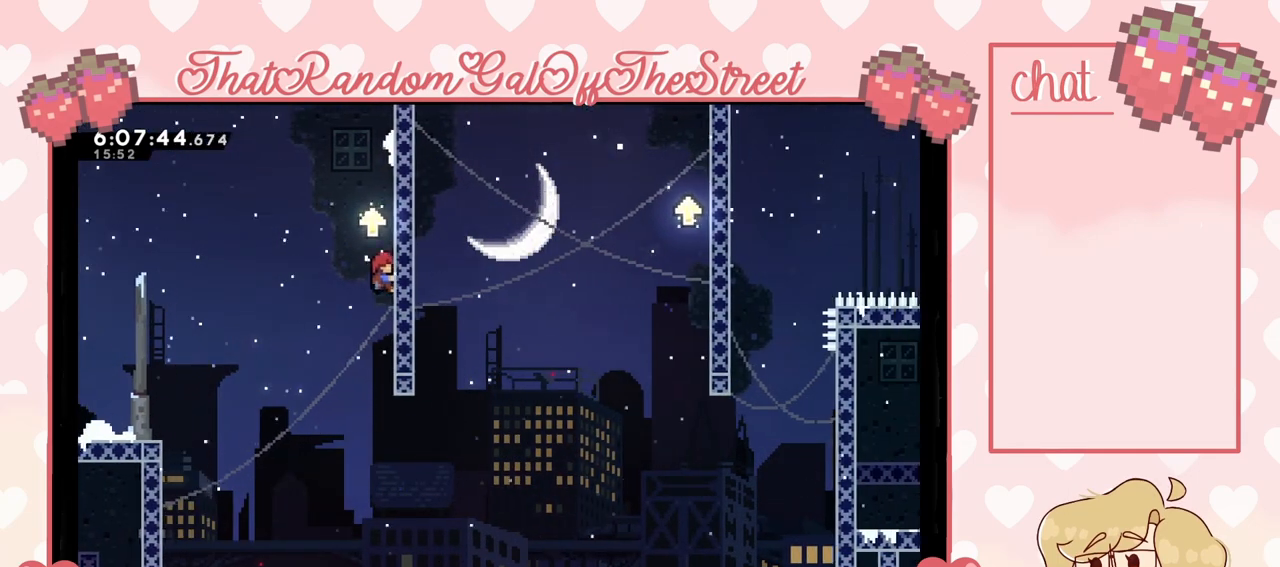
{"buttons": [], "left_stick": "up", "right_stick": "center", "events": [[500, "L2", "up"]]}
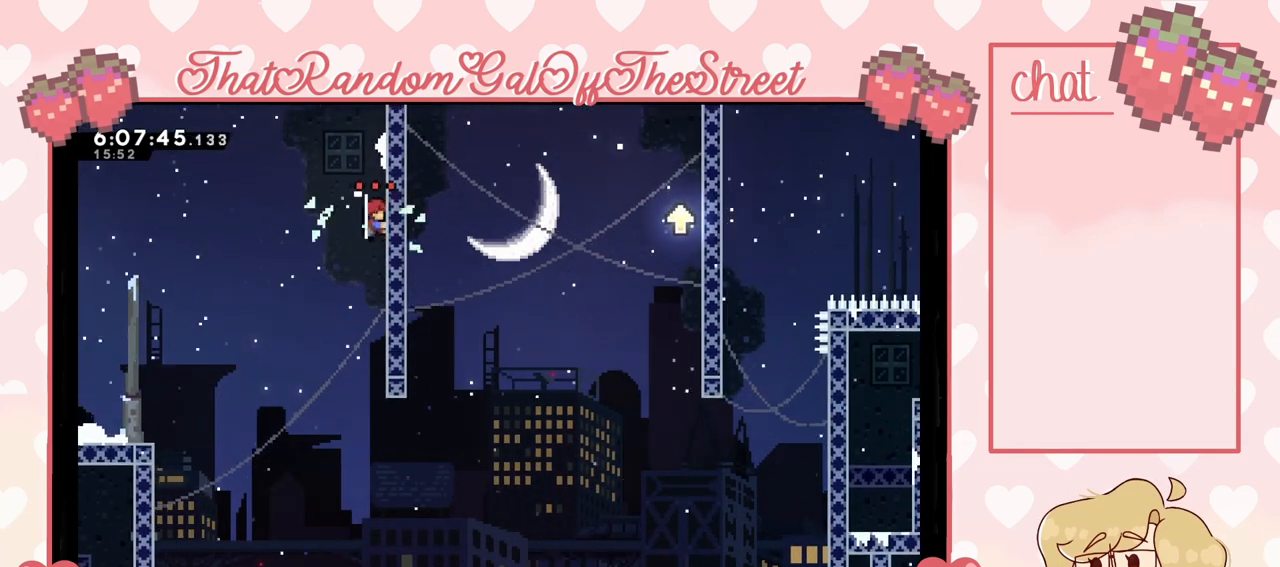
{"buttons": [], "left_stick": "right", "right_stick": "center", "events": [[67, "left_stick", "center"], [433, "left_stick", "right"]]}
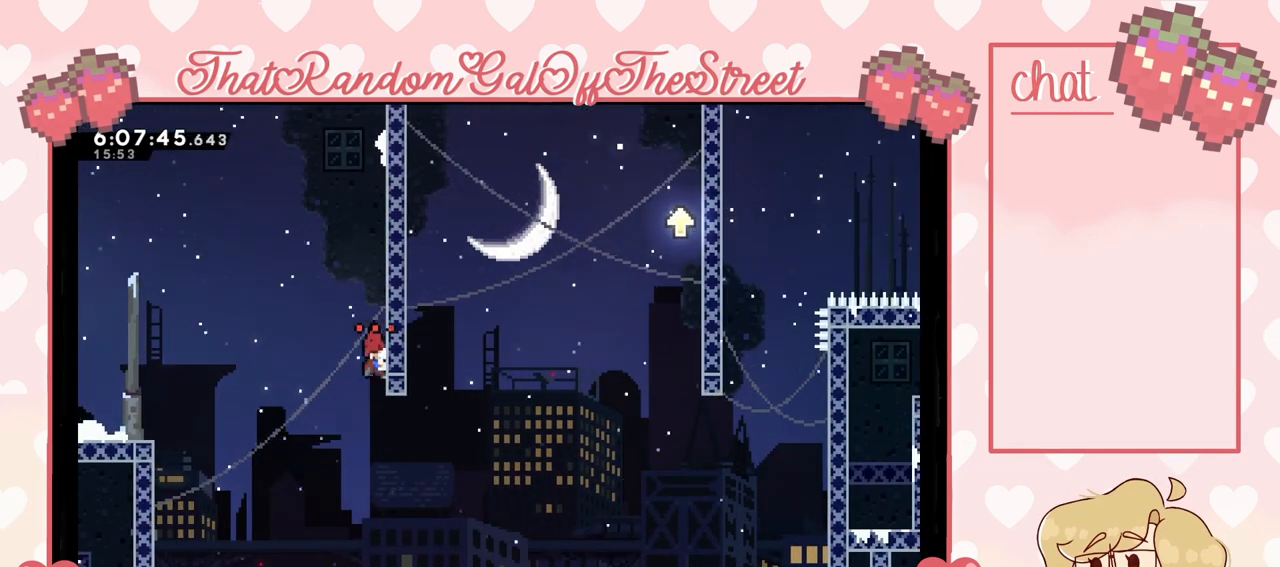
{"buttons": ["A"], "left_stick": "right", "right_stick": "center", "events": [[500, "A", "down"]]}
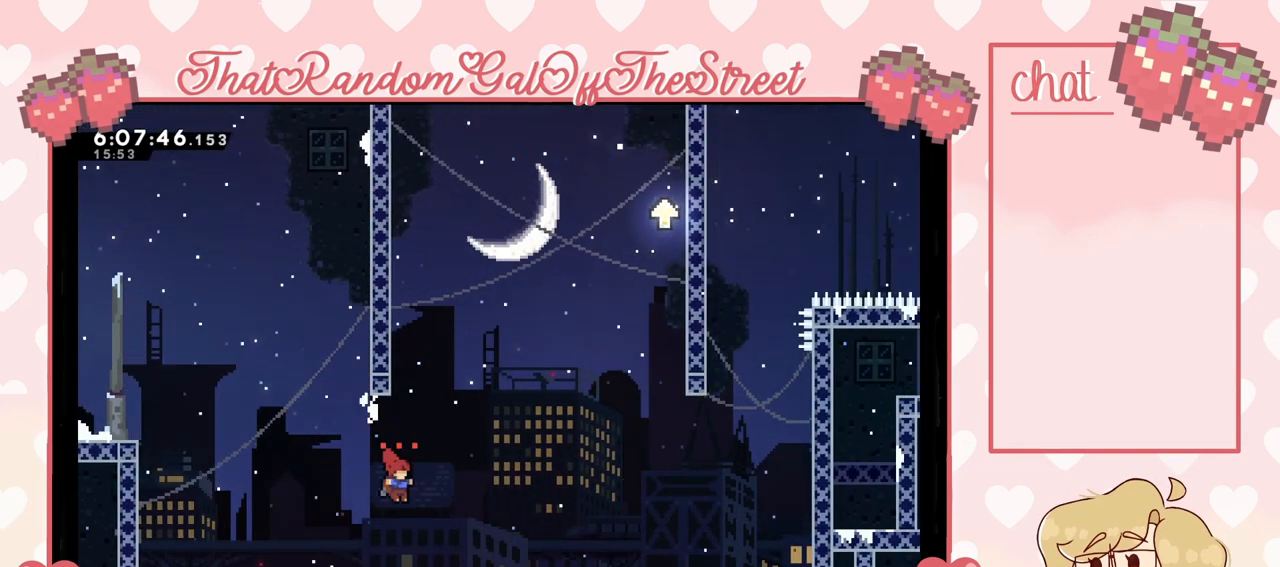
{"buttons": [], "left_stick": "up-left", "right_stick": "center", "events": [[33, "left_stick", "up-right"], [133, "left_stick", "up-left"], [467, "A", "up"]]}
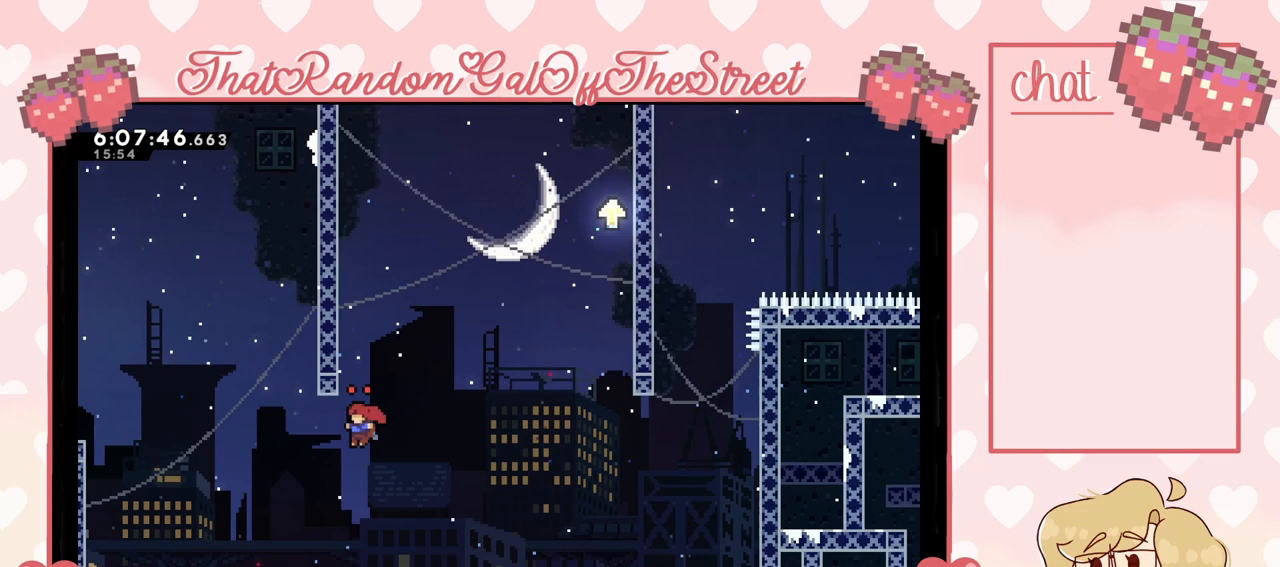
{"buttons": [], "left_stick": "right", "right_stick": "center", "events": [[33, "A", "down"], [33, "left_stick", "up"], [267, "left_stick", "up-left"], [333, "A", "up"], [467, "left_stick", "right"]]}
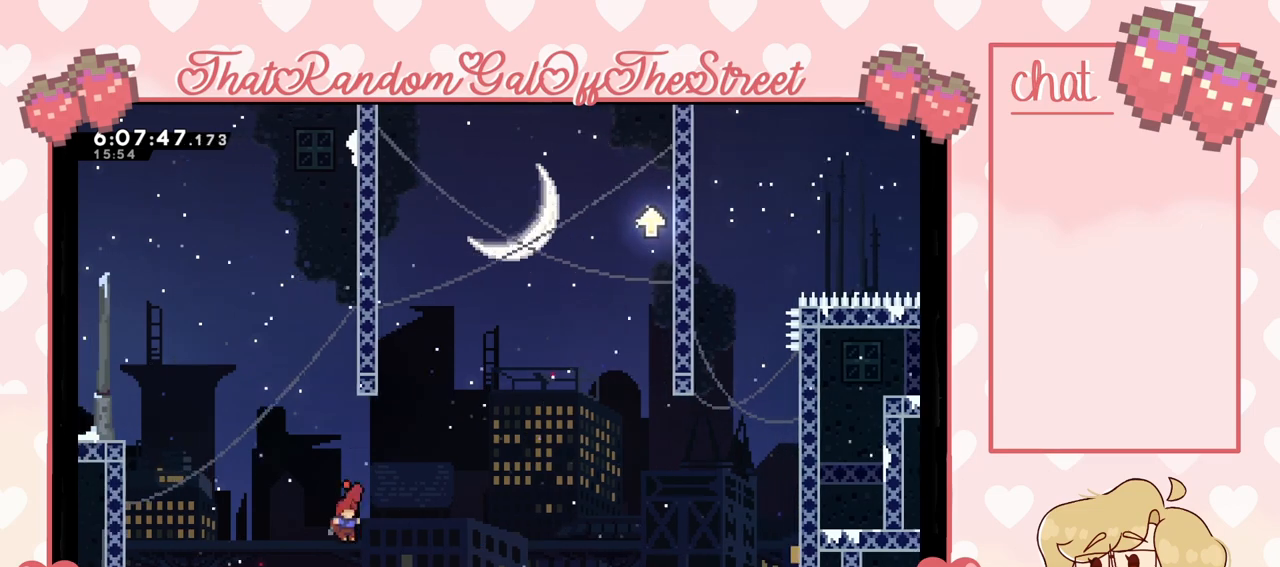
{"buttons": ["A"], "left_stick": "center", "right_stick": "center", "events": [[200, "left_stick", "center"], [267, "START", "down"], [367, "START", "up"], [400, "DPAD_DOWN", "down"], [467, "A", "down"], [467, "DPAD_DOWN", "up"]]}
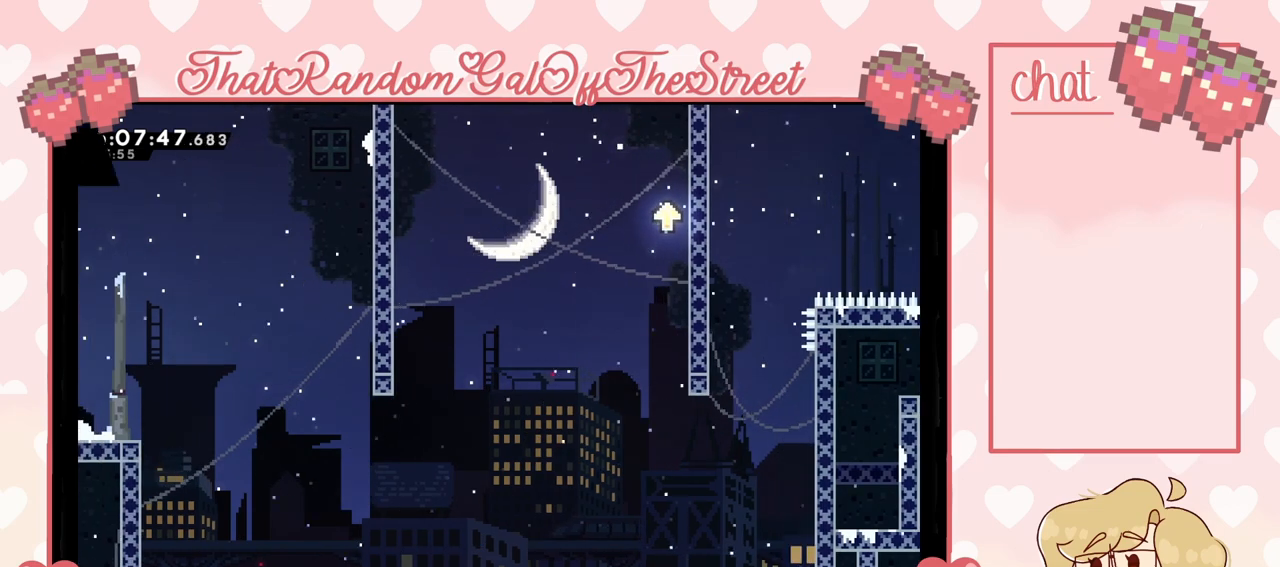
{"buttons": [], "left_stick": "center", "right_stick": "center", "events": [[67, "A", "up"]]}
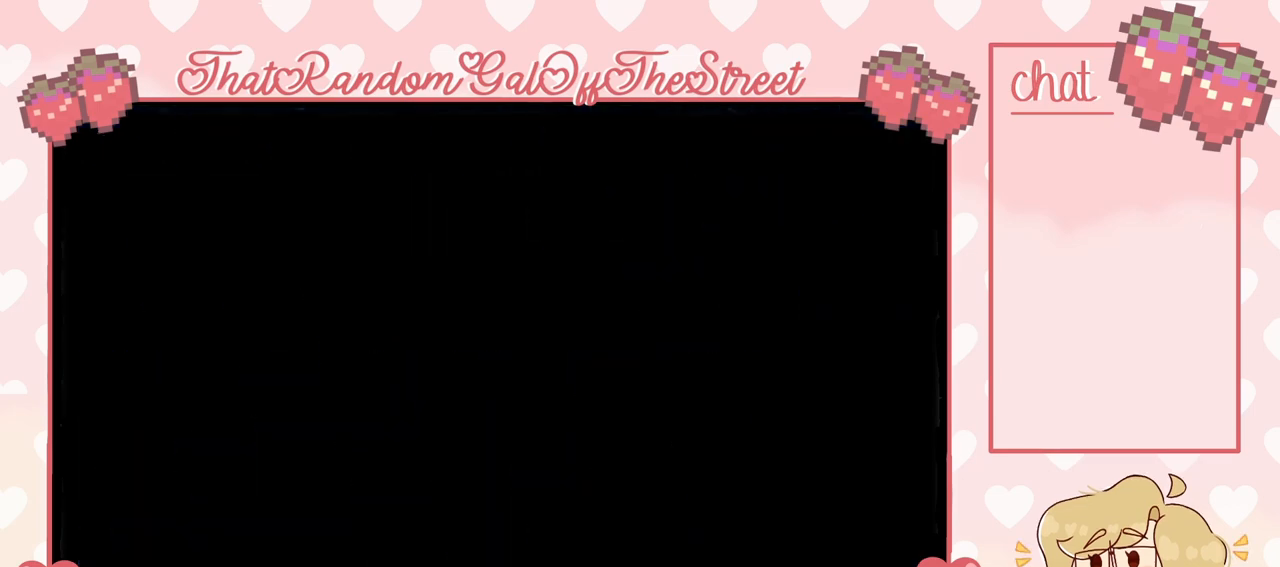
{"buttons": [], "left_stick": "center", "right_stick": "center", "events": []}
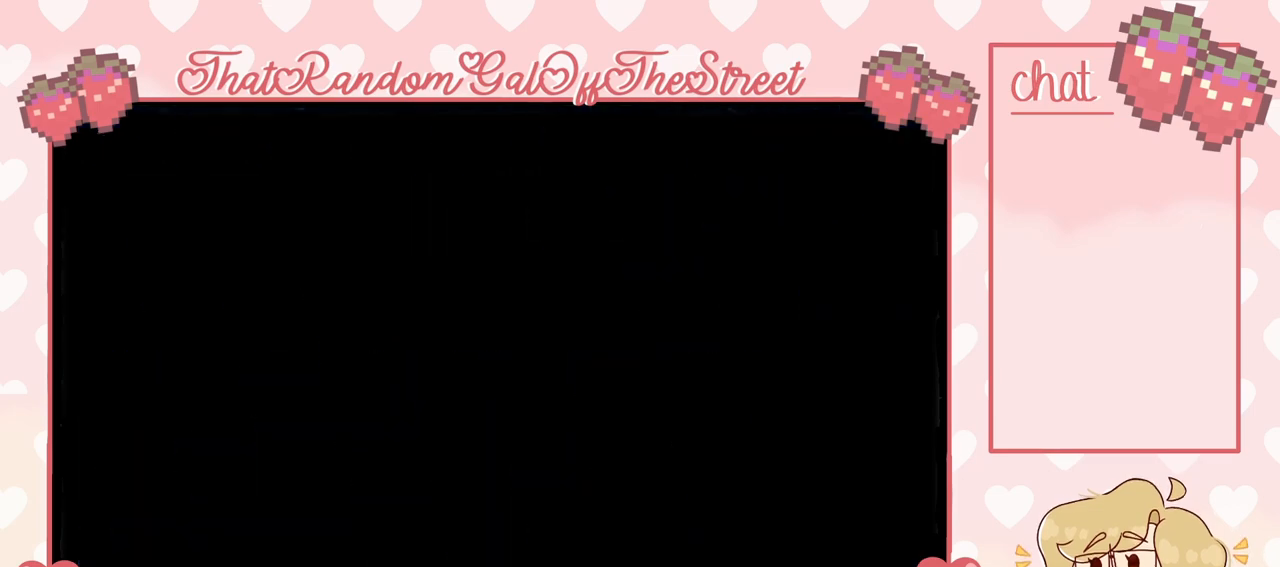
{"buttons": [], "left_stick": "right", "right_stick": "center", "events": [[400, "left_stick", "right"]]}
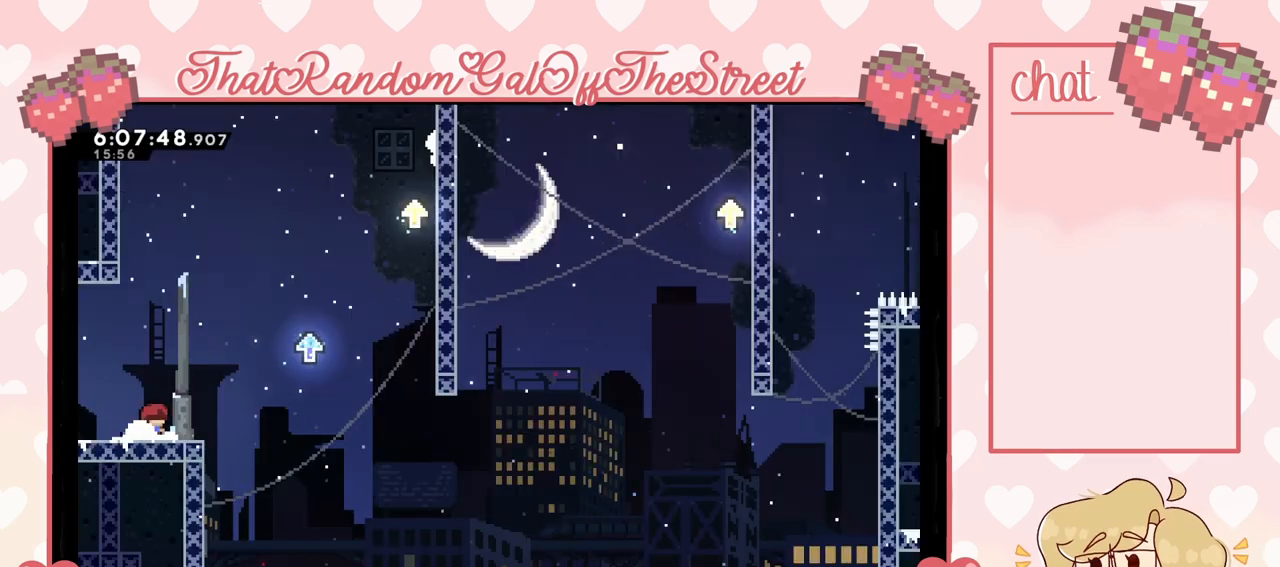
{"buttons": ["A"], "left_stick": "right", "right_stick": "center", "events": [[167, "A", "down"]]}
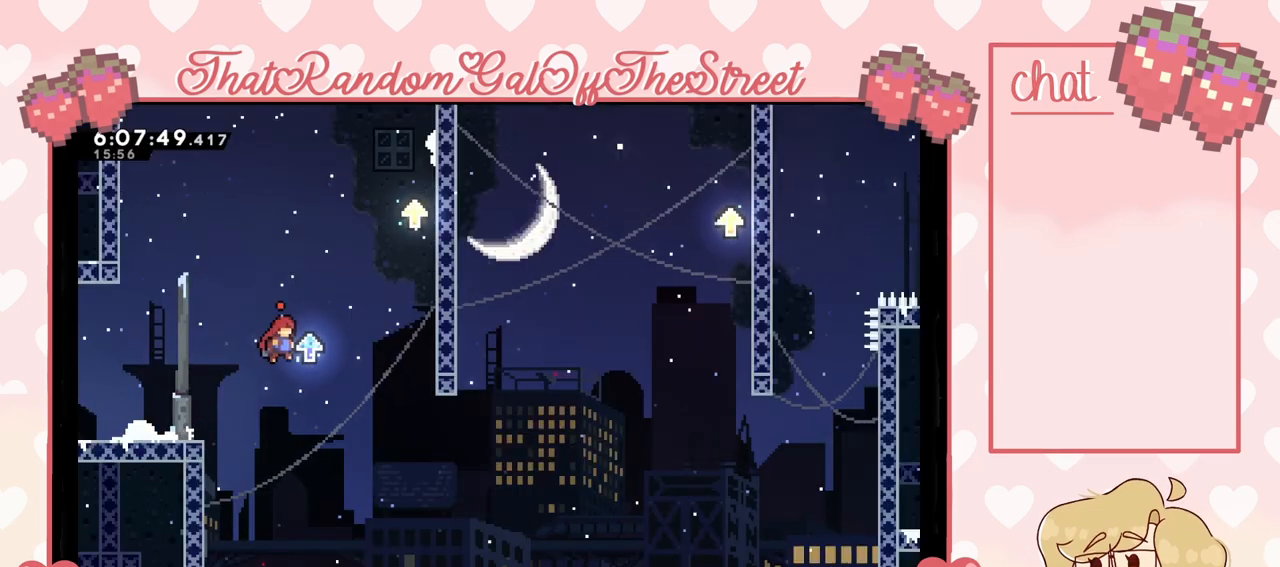
{"buttons": ["A"], "left_stick": "right", "right_stick": "center", "events": [[67, "A", "up"], [167, "A", "down"]]}
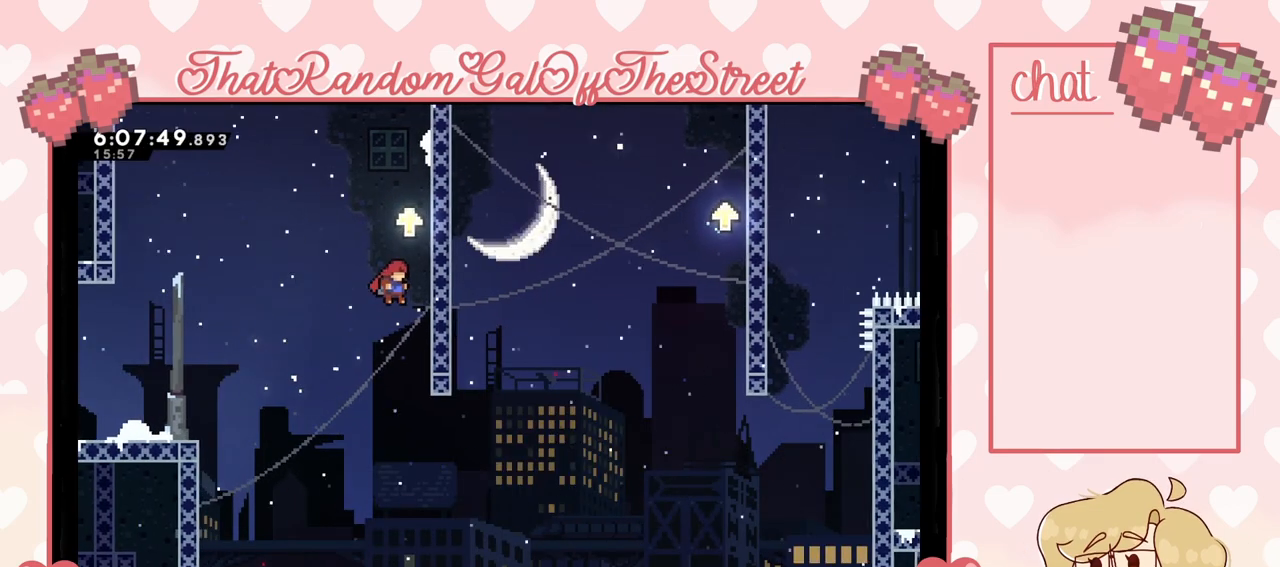
{"buttons": ["L2"], "left_stick": "up", "right_stick": "center", "events": [[67, "A", "up"], [67, "L2", "down"], [100, "left_stick", "up-right"], [233, "left_stick", "up"]]}
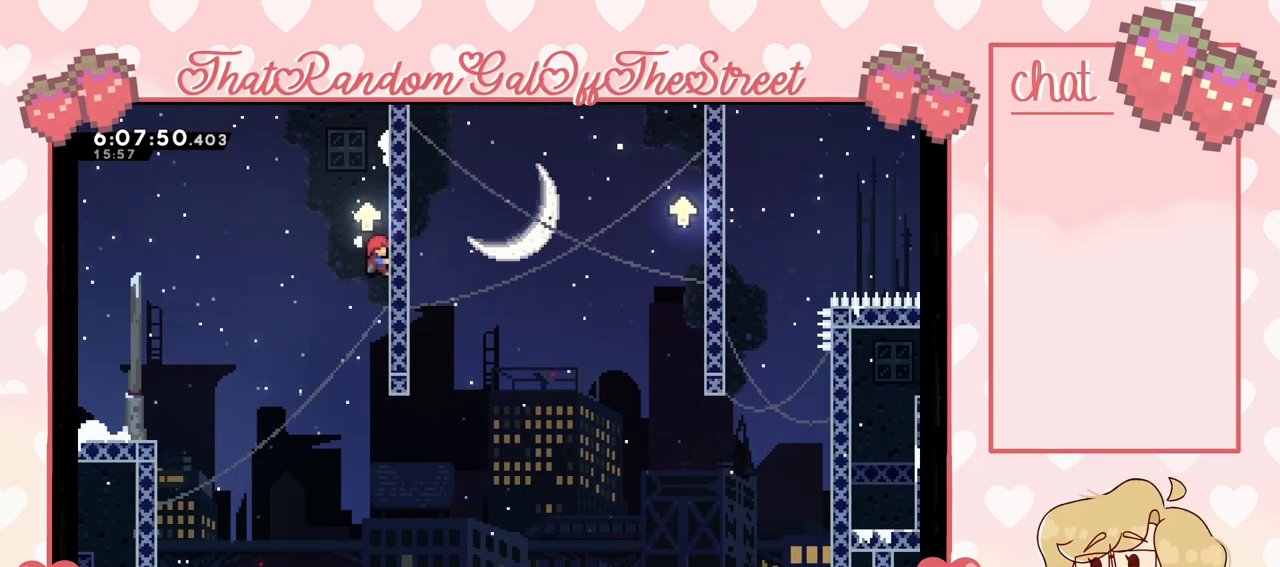
{"buttons": [], "left_stick": "center", "right_stick": "center", "events": [[100, "left_stick", "up-left"], [267, "L2", "up"], [300, "left_stick", "center"]]}
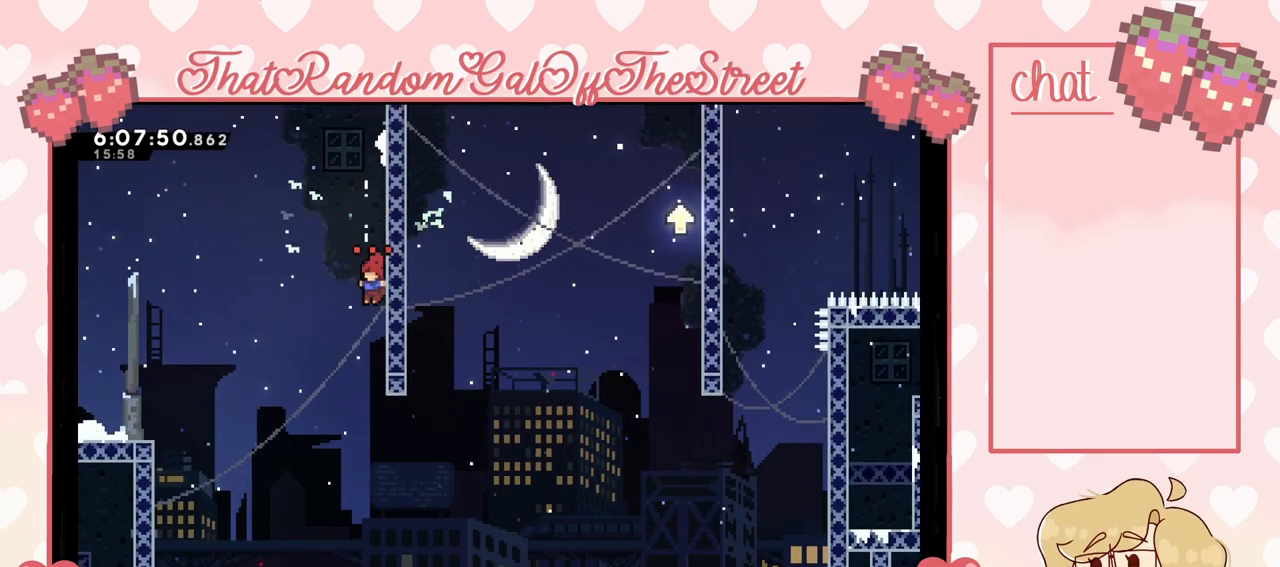
{"buttons": ["A"], "left_stick": "right", "right_stick": "center", "events": [[300, "left_stick", "right"], [467, "A", "down"]]}
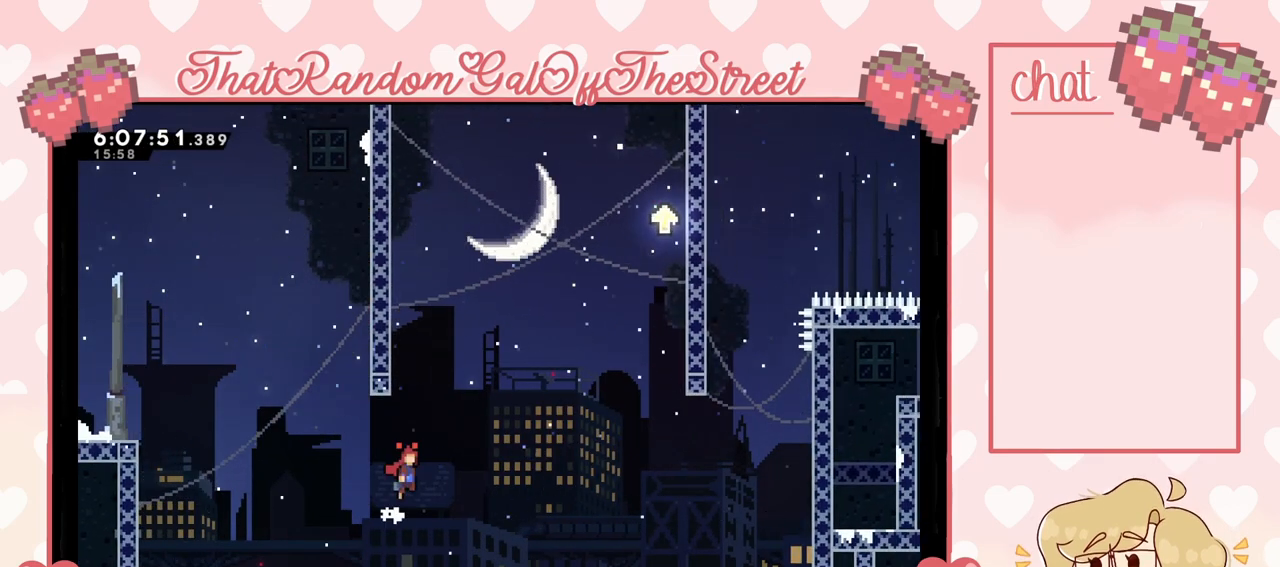
{"buttons": [], "left_stick": "up-left", "right_stick": "center", "events": [[167, "A", "up"], [233, "A", "down"], [233, "left_stick", "left"], [400, "left_stick", "up-left"], [467, "A", "up"]]}
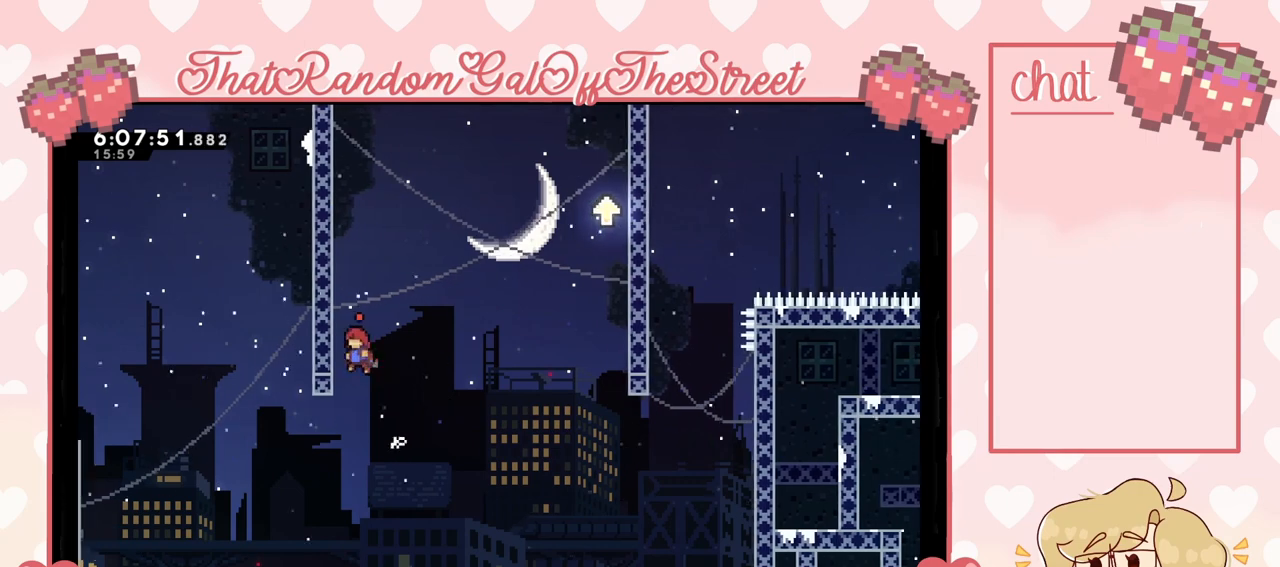
{"buttons": ["L2"], "left_stick": "up", "right_stick": "center", "events": [[33, "L2", "down"], [233, "left_stick", "up"]]}
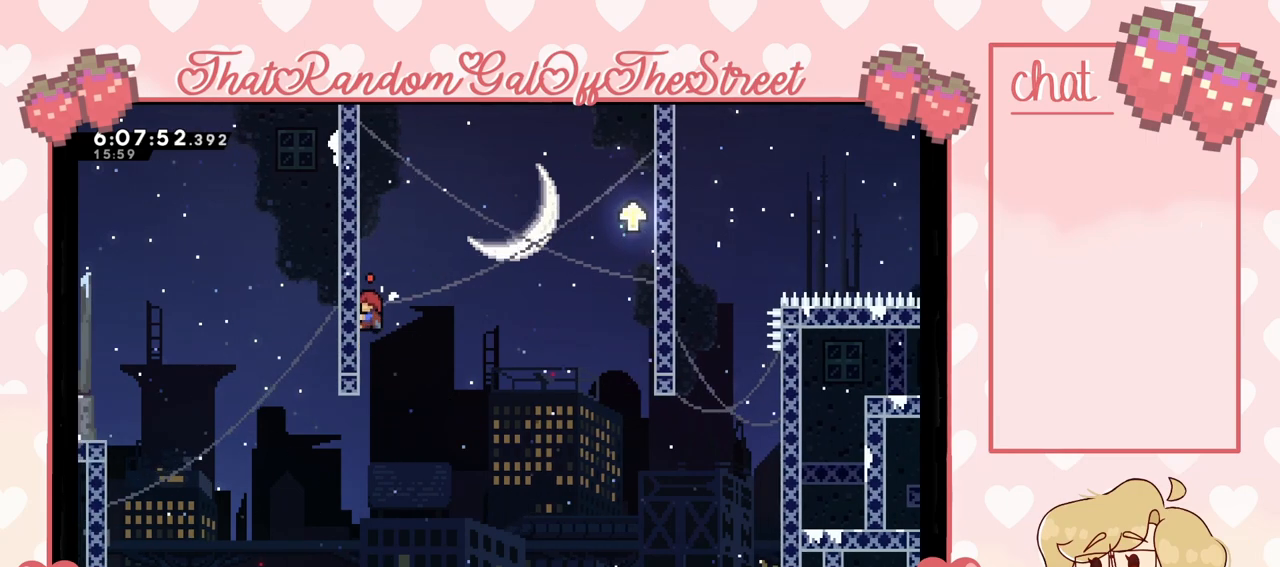
{"buttons": ["A"], "left_stick": "up-right", "right_stick": "center", "events": [[167, "left_stick", "up-right"], [200, "A", "down"], [367, "L2", "up"]]}
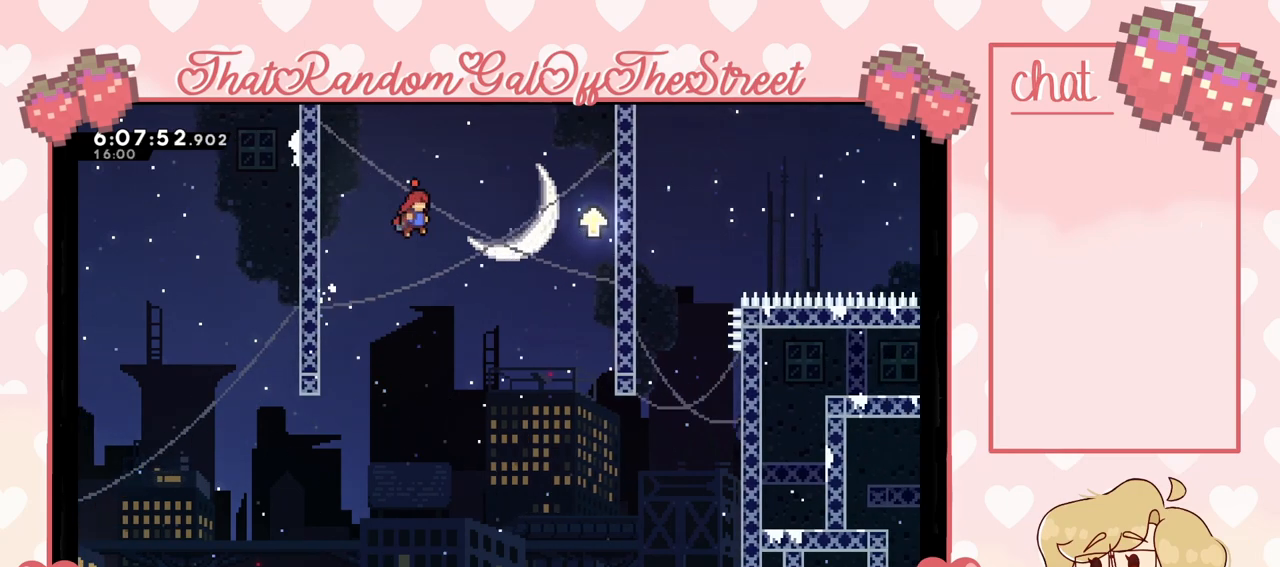
{"buttons": ["A"], "left_stick": "up-right", "right_stick": "center", "events": [[67, "A", "up"], [167, "A", "down"]]}
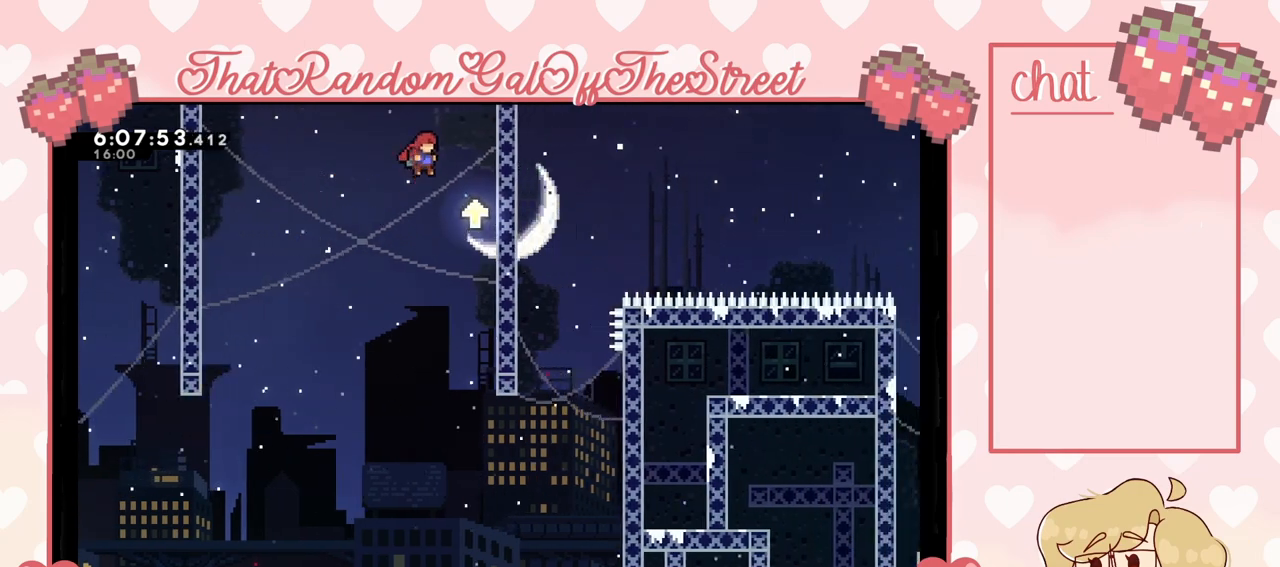
{"buttons": ["L2"], "left_stick": "up-right", "right_stick": "center", "events": [[233, "A", "up"], [300, "L2", "down"]]}
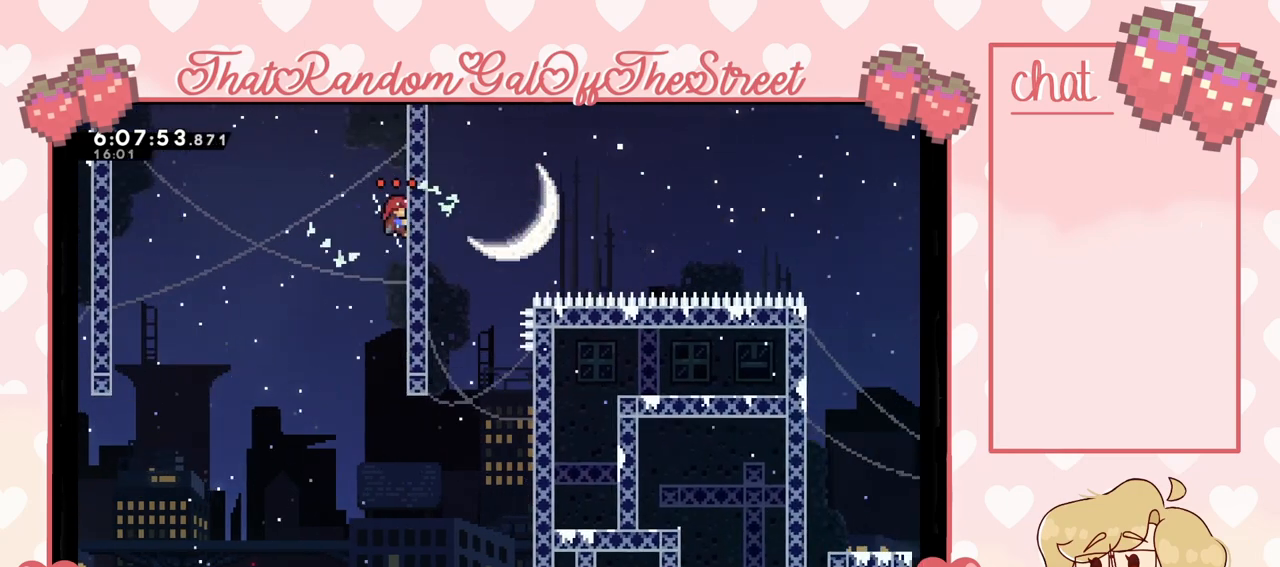
{"buttons": [], "left_stick": "center", "right_stick": "center"}
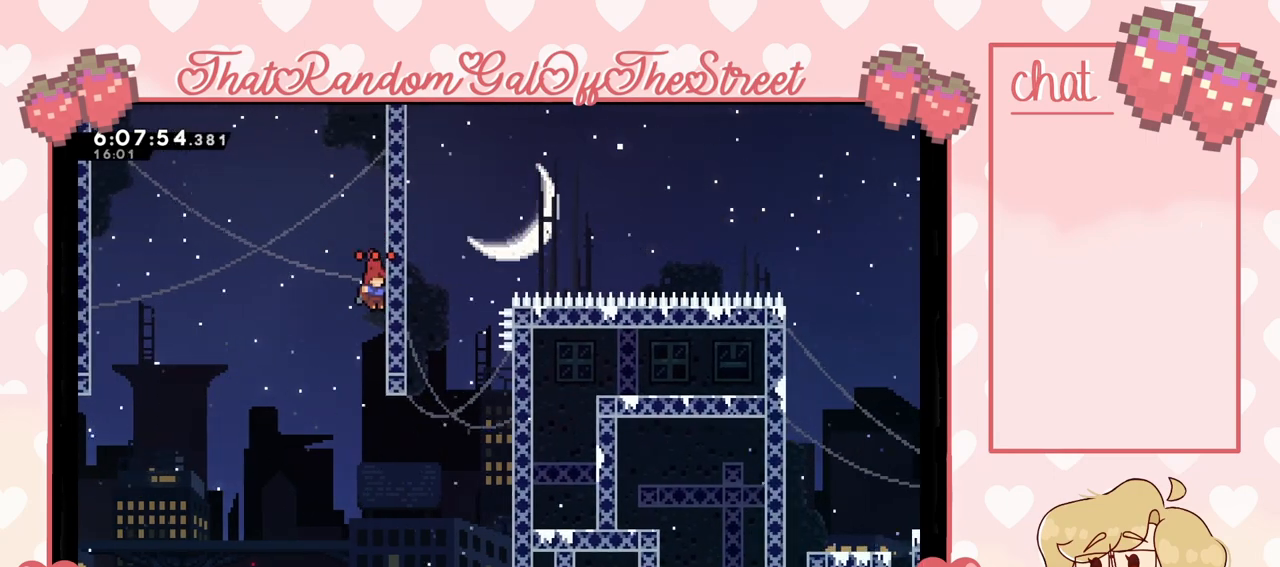
{"buttons": [], "left_stick": "right", "right_stick": "center", "events": [[100, "left_stick", "right"]]}
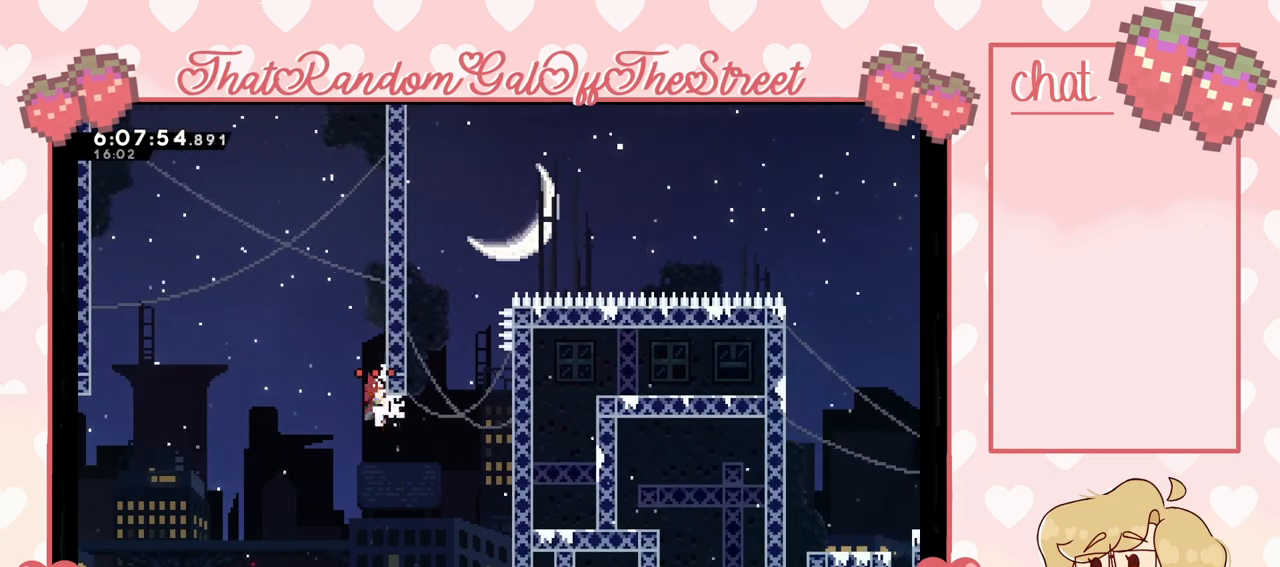
{"buttons": [], "left_stick": "right", "right_stick": "center", "events": [[167, "A", "down"], [367, "A", "up"]]}
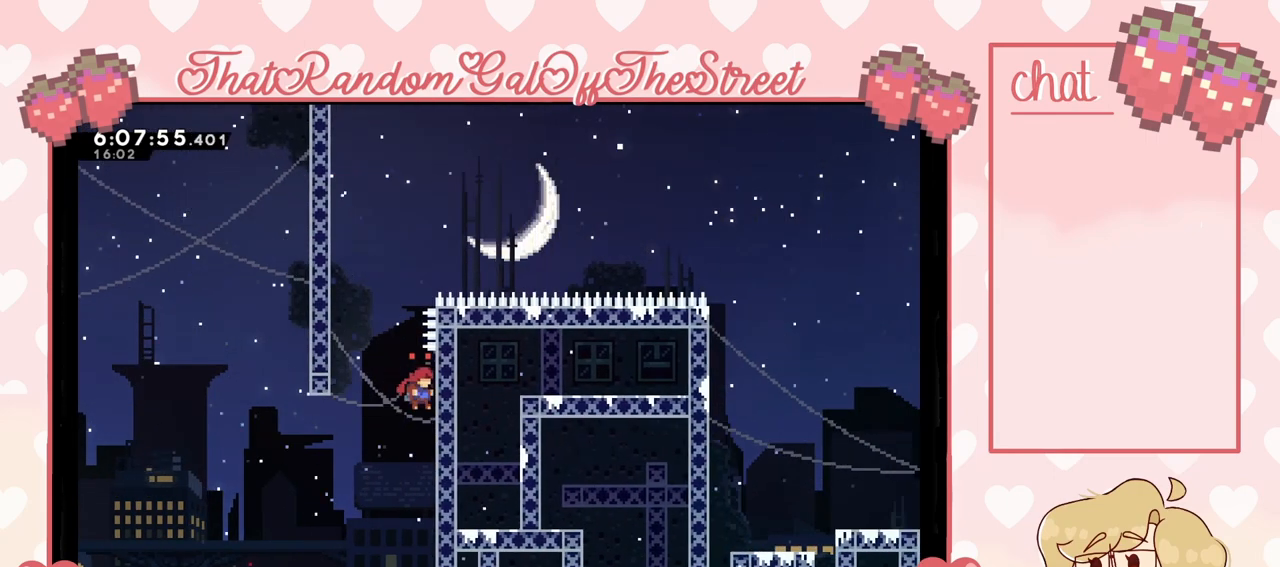
{"buttons": ["L2"], "left_stick": "up-left", "right_stick": "center", "events": [[67, "A", "down"], [67, "left_stick", "up-left"], [333, "L2", "down"], [467, "A", "up"]]}
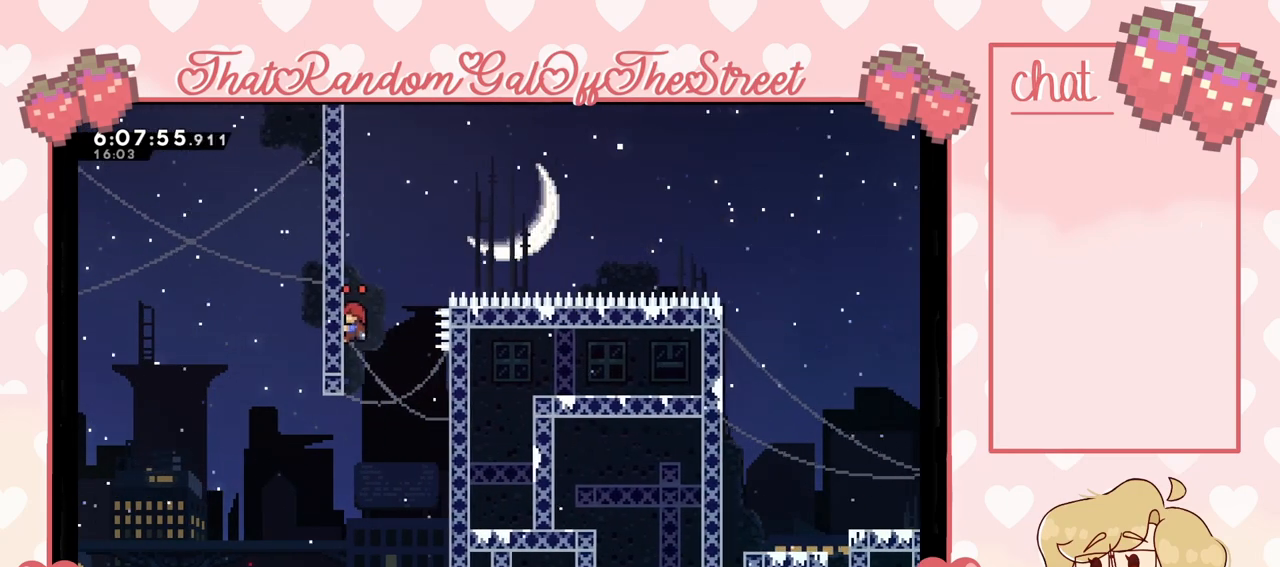
{"buttons": ["L2"], "left_stick": "up", "right_stick": "center", "events": [[33, "left_stick", "up"]]}
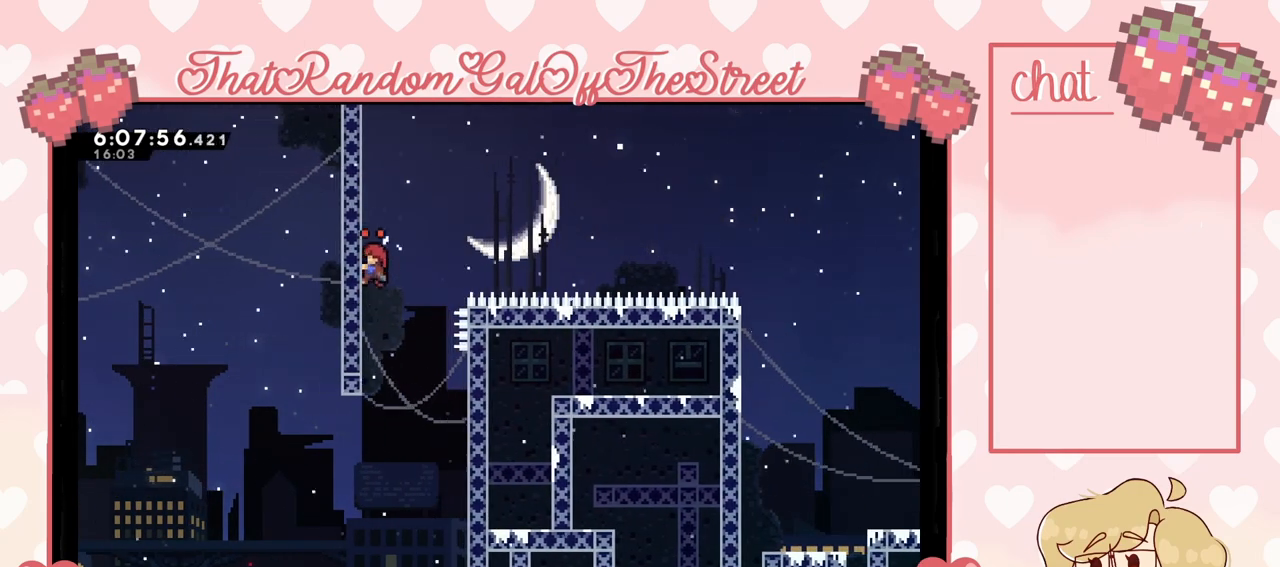
{"buttons": ["A"], "left_stick": "right", "right_stick": "center", "events": [[233, "left_stick", "up-right"], [267, "A", "down"], [333, "left_stick", "right"], [367, "L2", "up"]]}
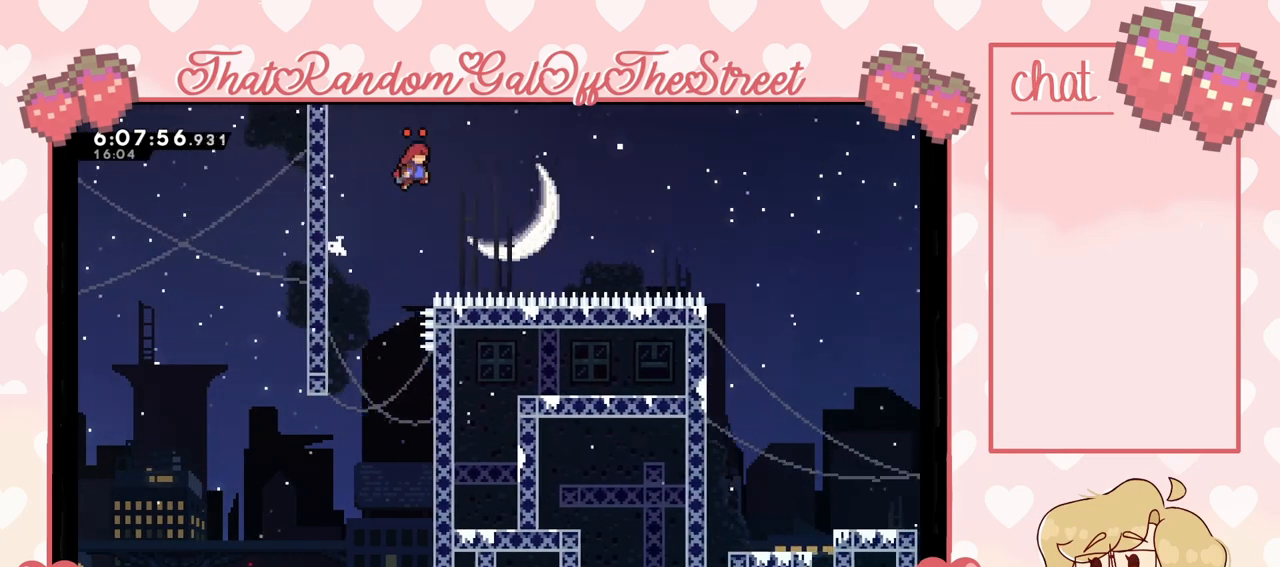
{"buttons": [], "left_stick": "up-right", "right_stick": "center", "events": [[167, "A", "up"], [267, "A", "down"], [300, "left_stick", "up-right"], [400, "A", "up"]]}
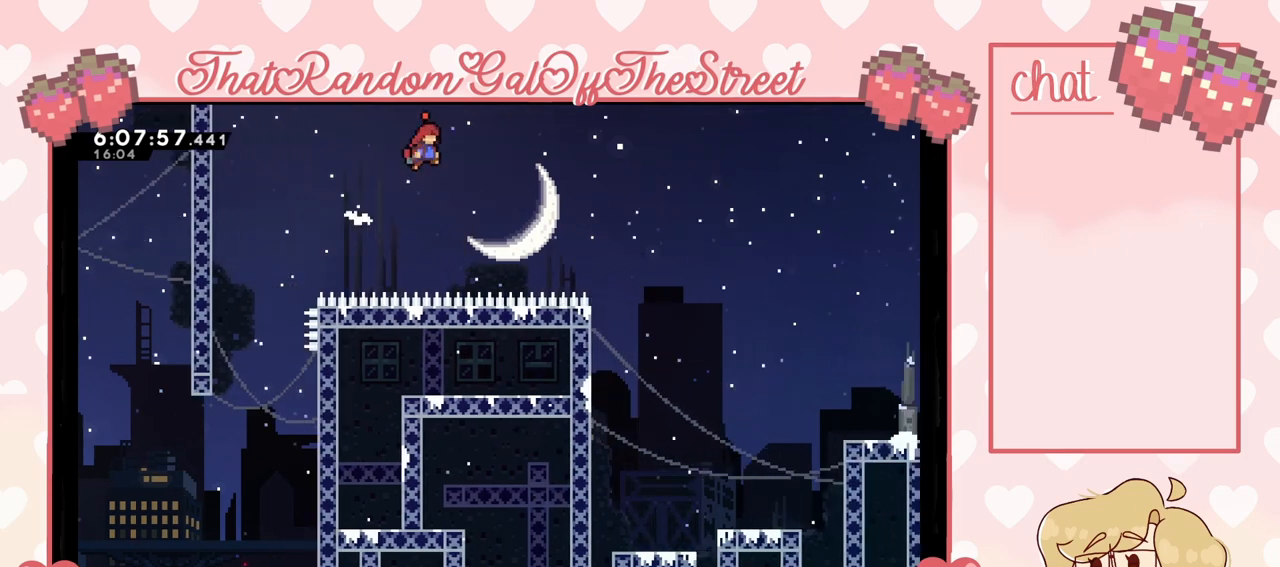
{"buttons": ["A"], "left_stick": "up-right", "right_stick": "center", "events": [[300, "A", "down"]]}
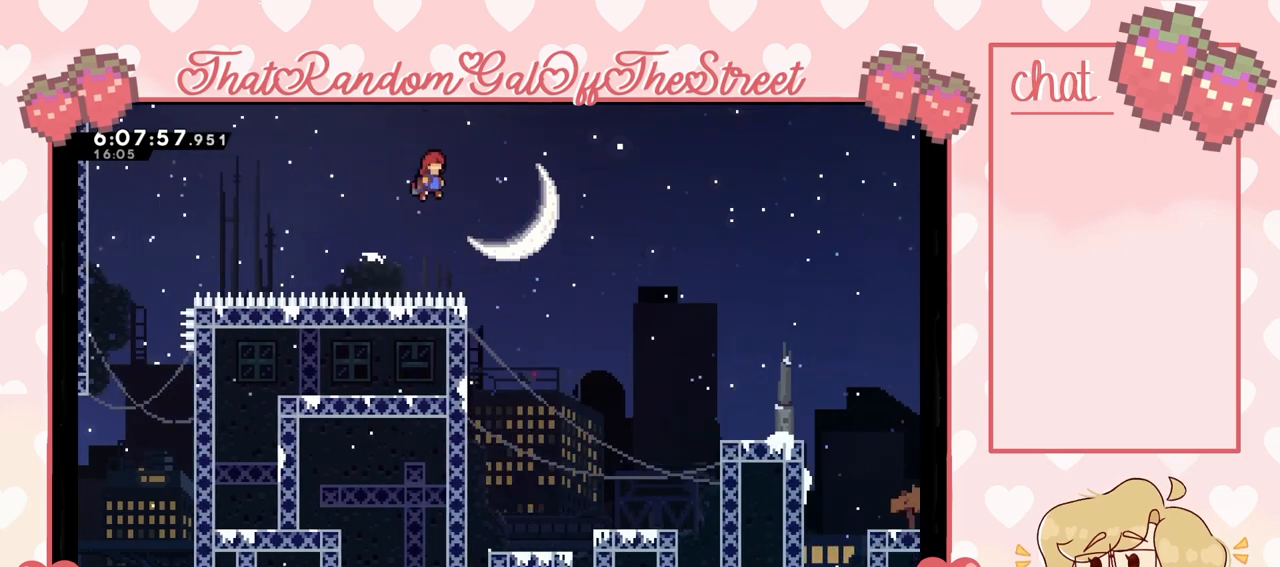
{"buttons": [], "left_stick": "up-right", "right_stick": "center", "events": [[33, "A", "up"]]}